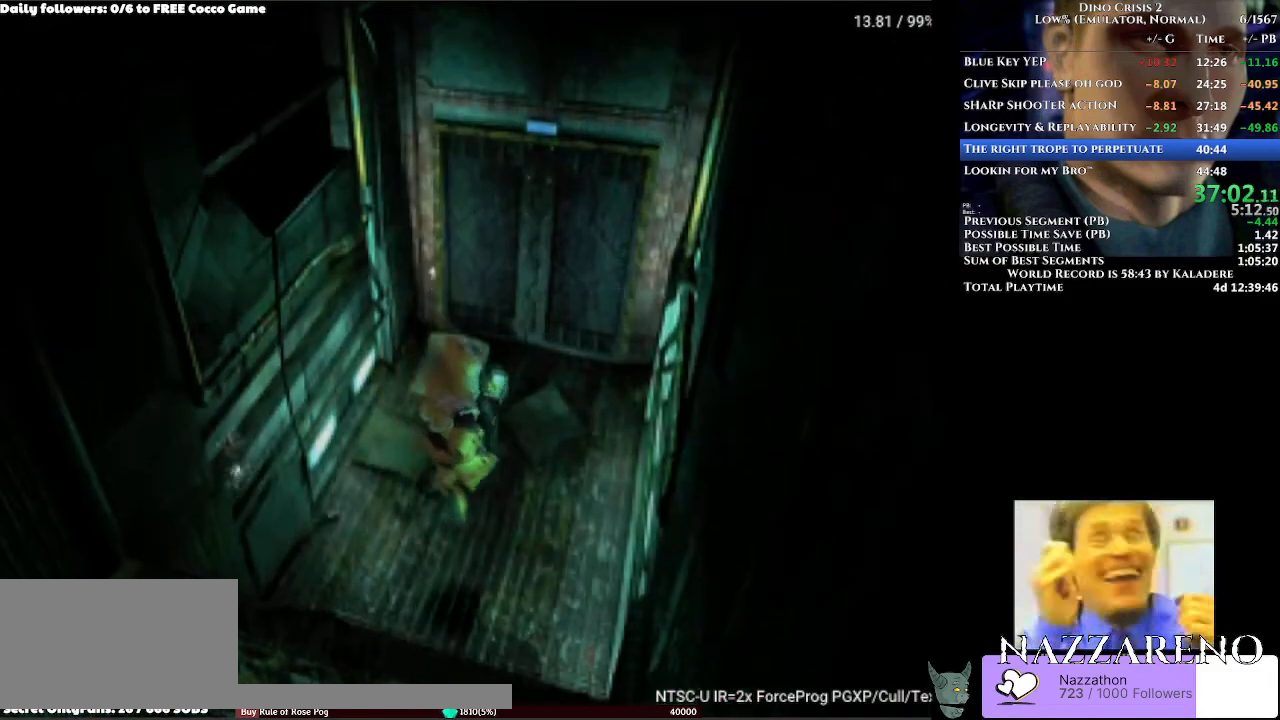
Gameplay with a controller (Xbox layout); each line is a JSON object with the inputs held at the frame after it. "events" lists button and stick changes between this image and that frame as [ms after this image, input, new state], when the widget could be followed in between. Not read: L2 L3 R2 R3.
{"buttons": ["A", "DPAD_UP"], "left_stick": "center", "right_stick": "center", "events": []}
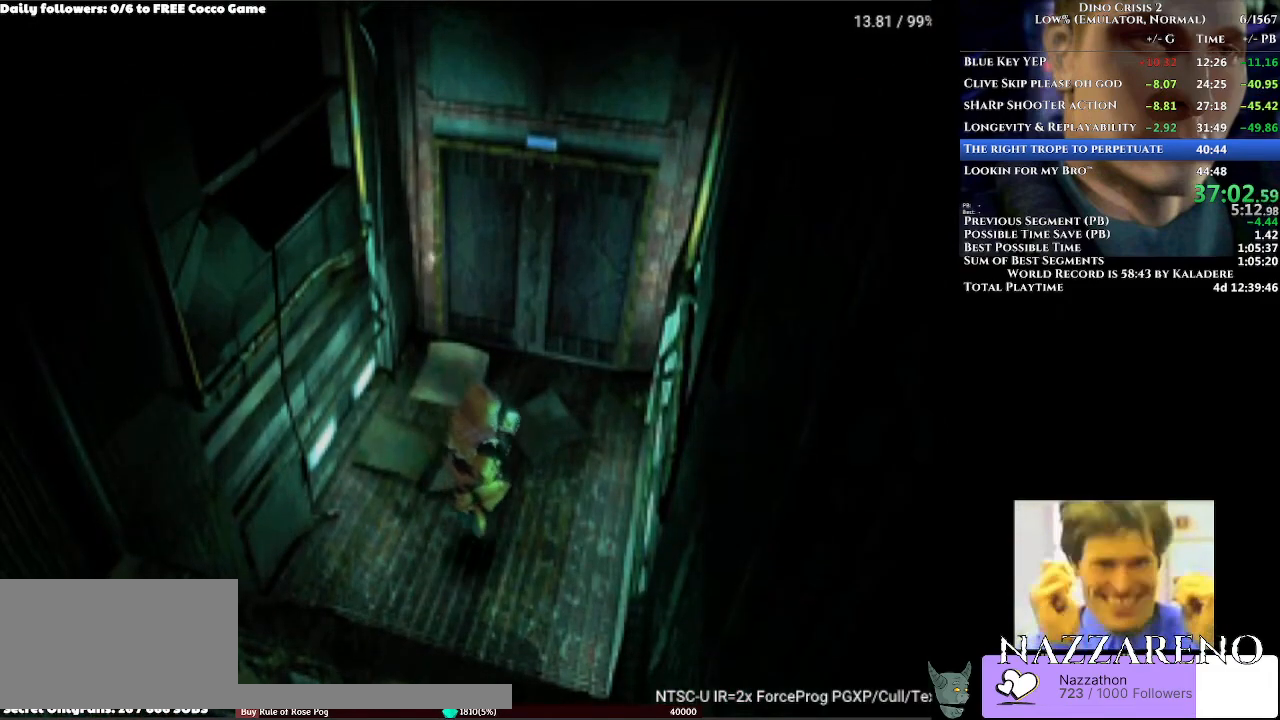
{"buttons": ["A", "DPAD_UP"], "left_stick": "center", "right_stick": "center", "events": []}
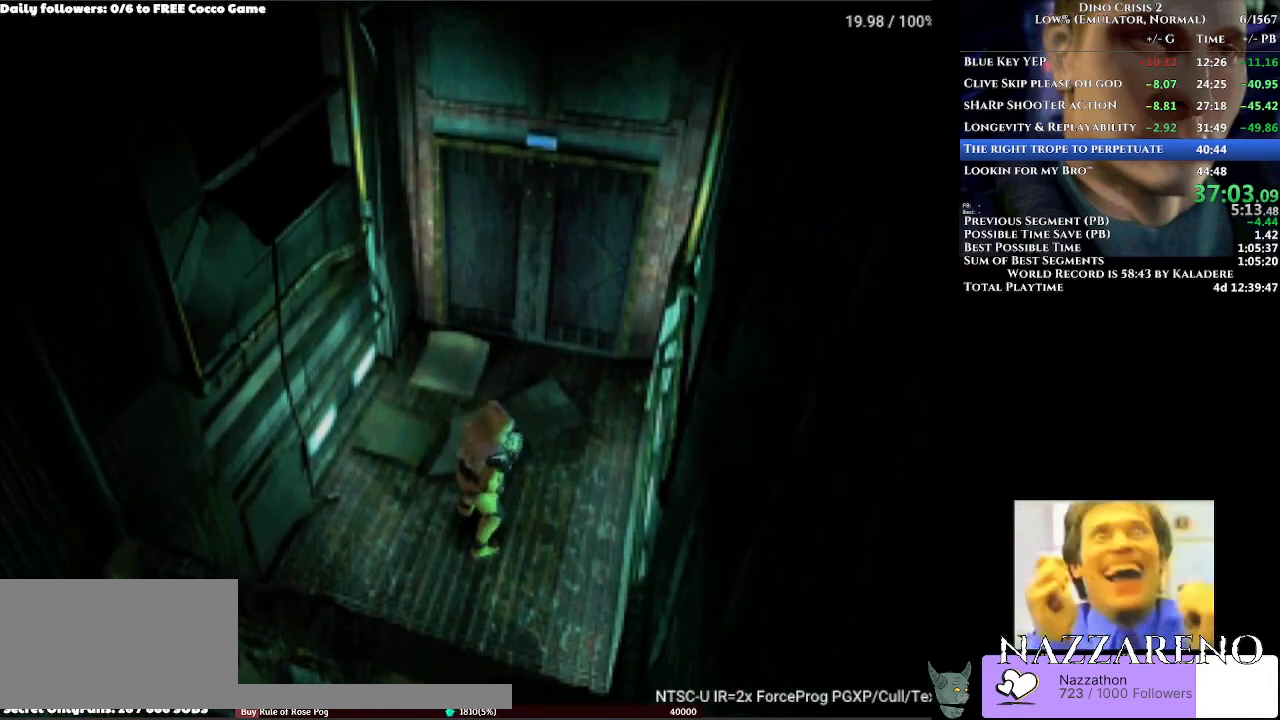
{"buttons": ["A", "DPAD_UP"], "left_stick": "center", "right_stick": "center", "events": []}
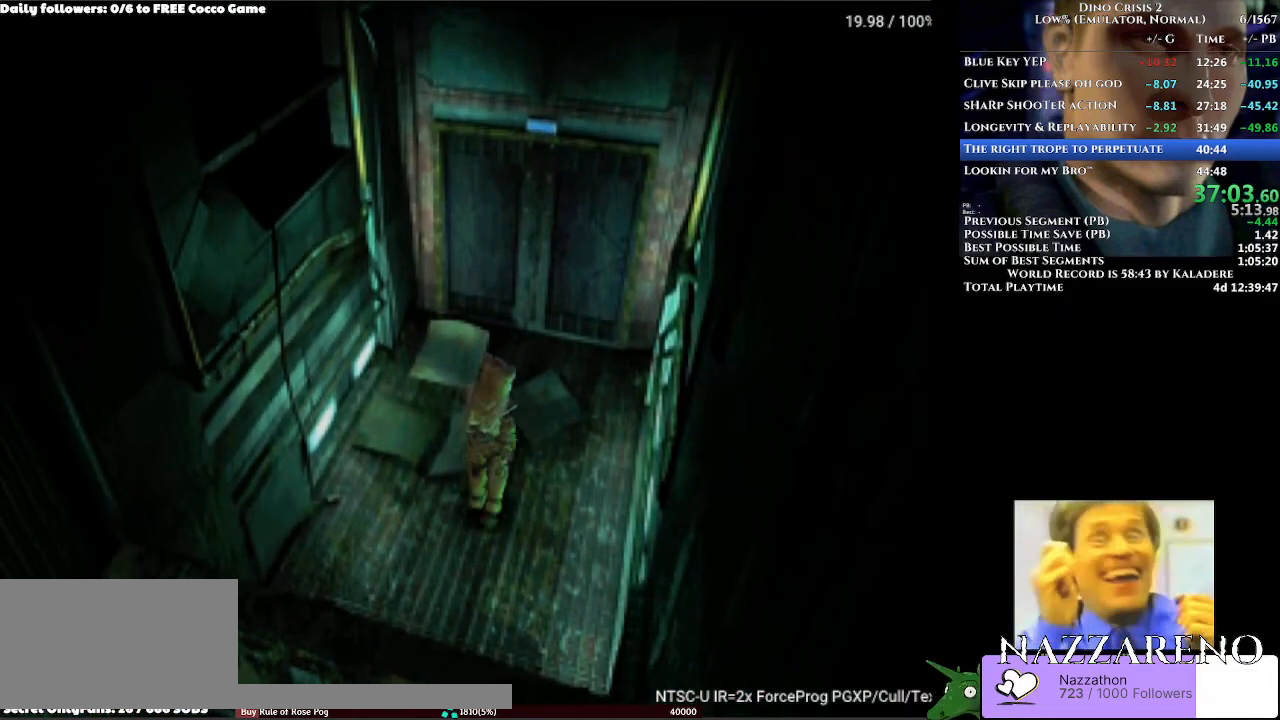
{"buttons": ["A", "DPAD_UP"], "left_stick": "center", "right_stick": "center", "events": []}
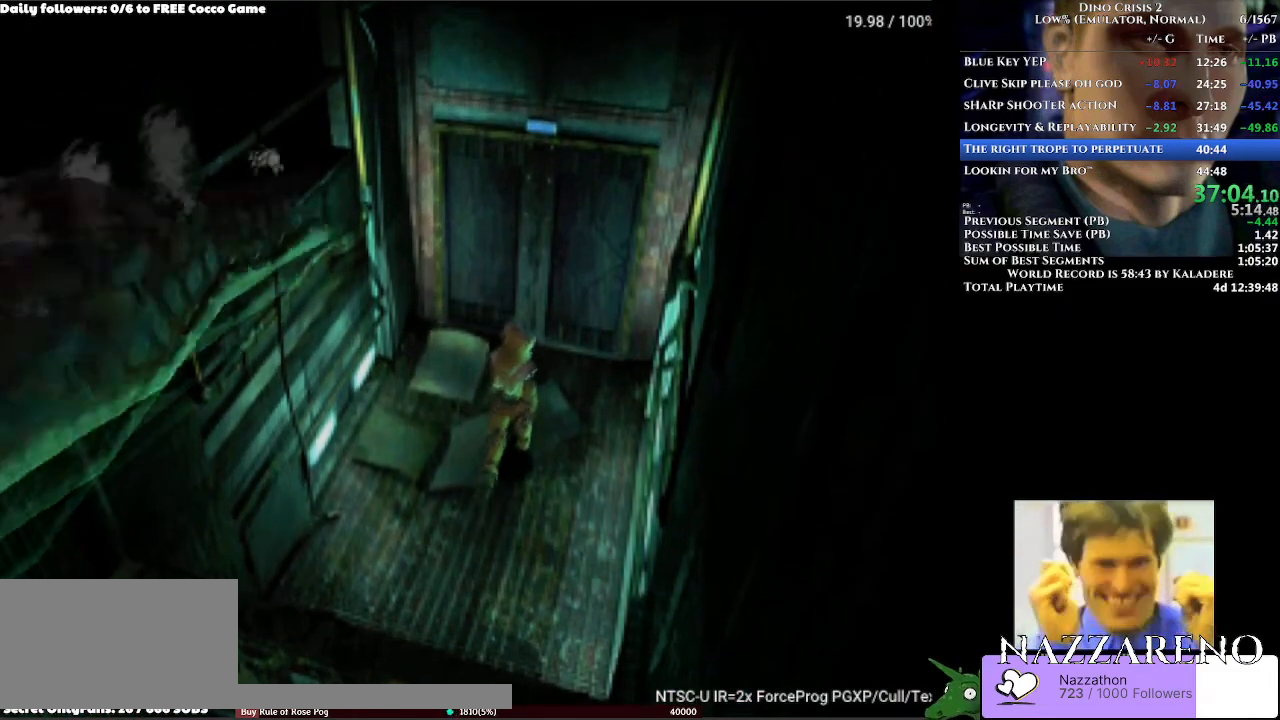
{"buttons": ["A", "DPAD_UP"], "left_stick": "center", "right_stick": "center", "events": []}
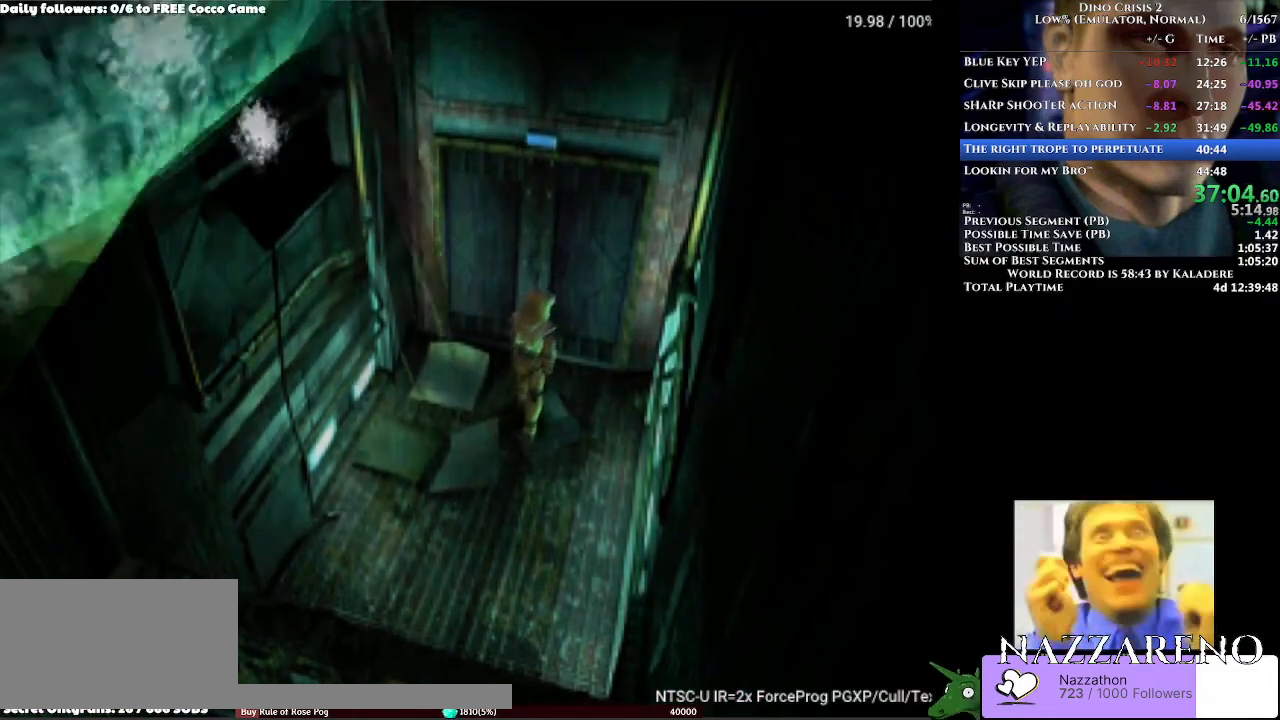
{"buttons": ["A", "DPAD_UP"], "left_stick": "center", "right_stick": "center", "events": []}
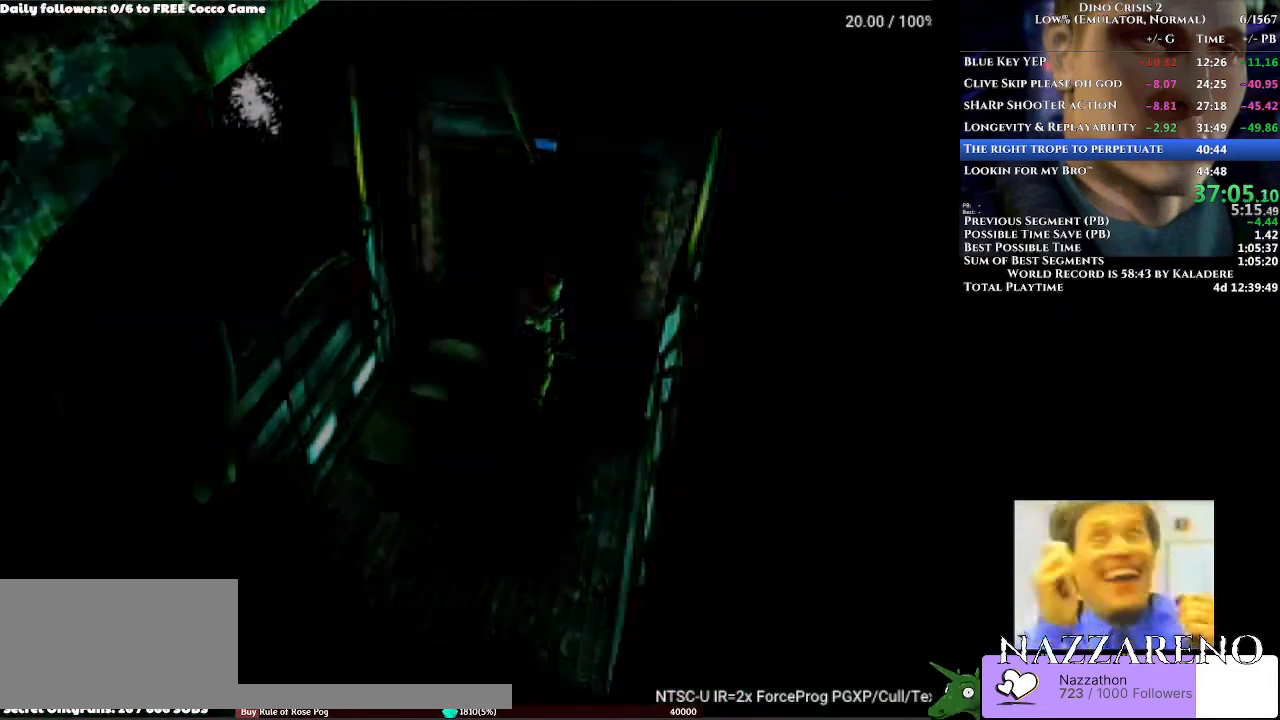
{"buttons": ["A", "DPAD_UP"], "left_stick": "center", "right_stick": "center", "events": []}
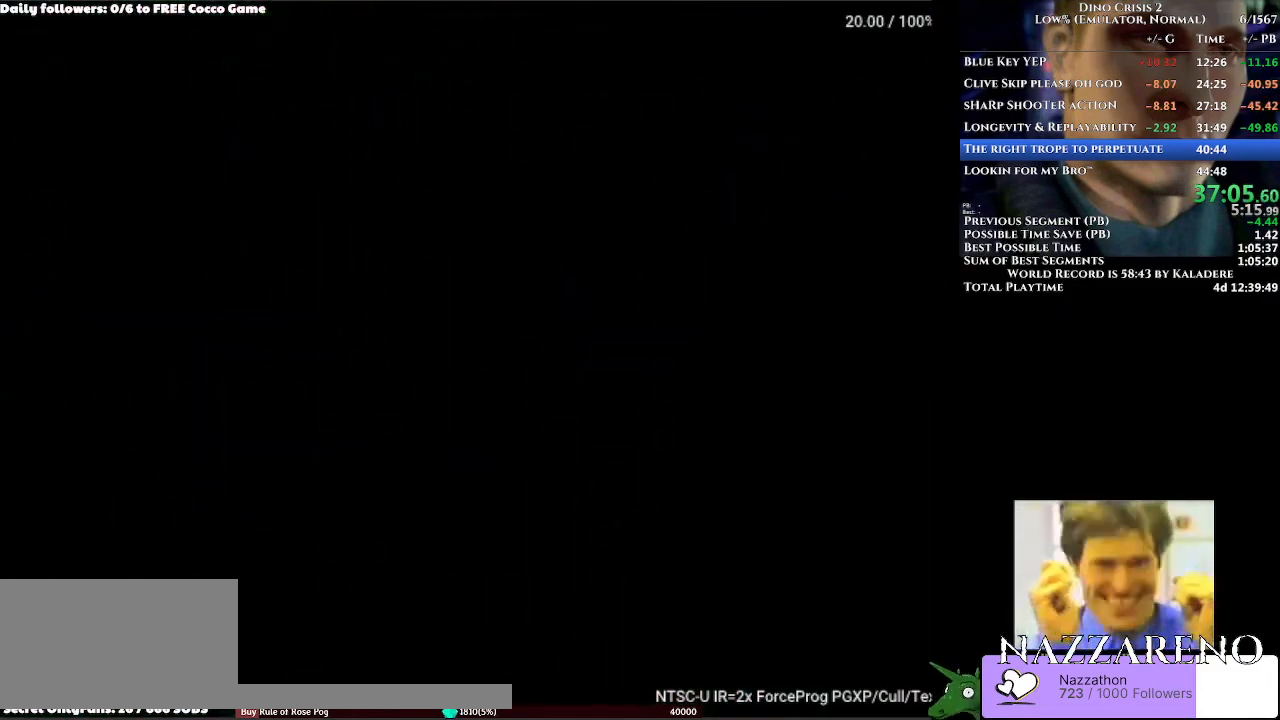
{"buttons": ["A", "DPAD_UP"], "left_stick": "center", "right_stick": "center", "events": []}
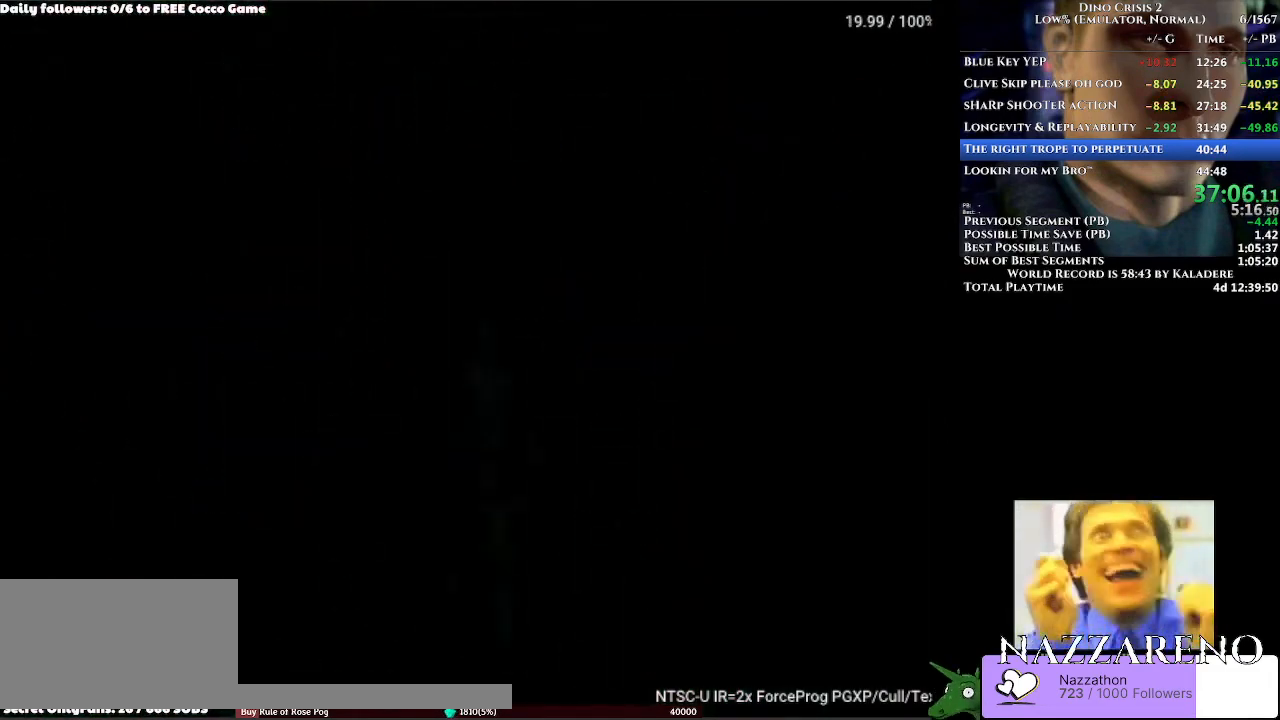
{"buttons": ["A", "DPAD_UP"], "left_stick": "center", "right_stick": "center", "events": []}
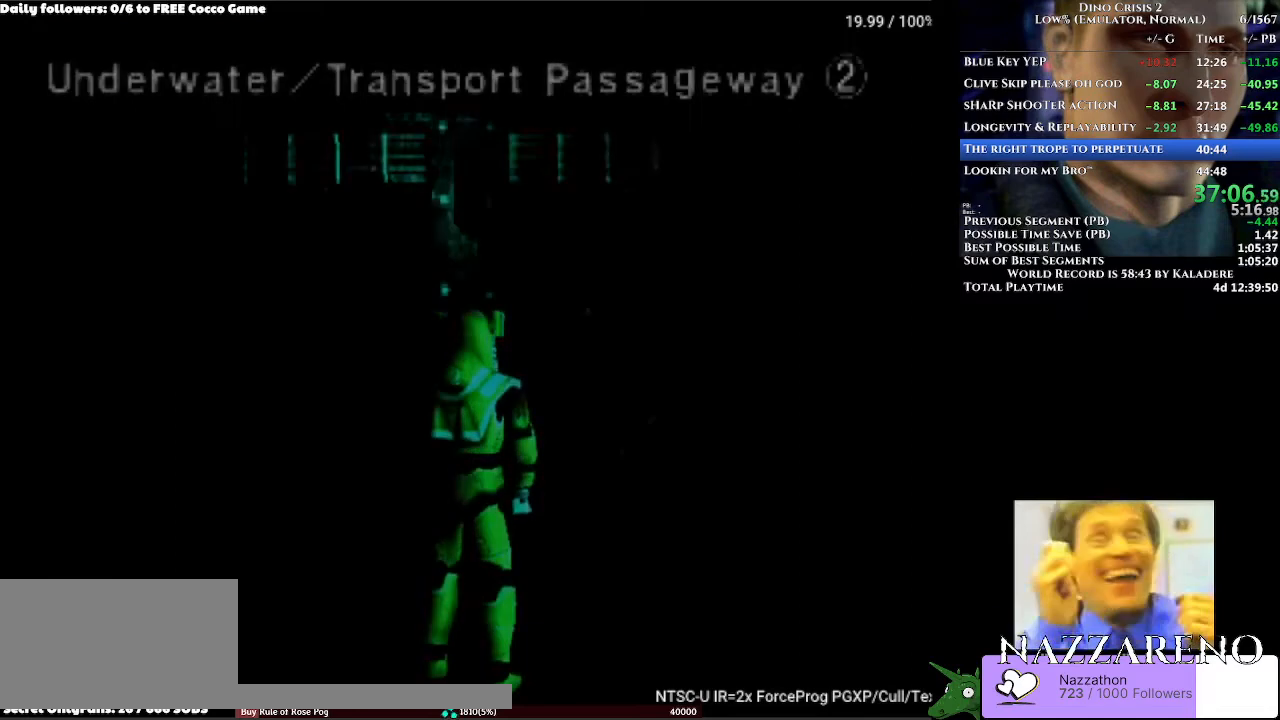
{"buttons": ["A", "DPAD_UP"], "left_stick": "center", "right_stick": "center", "events": []}
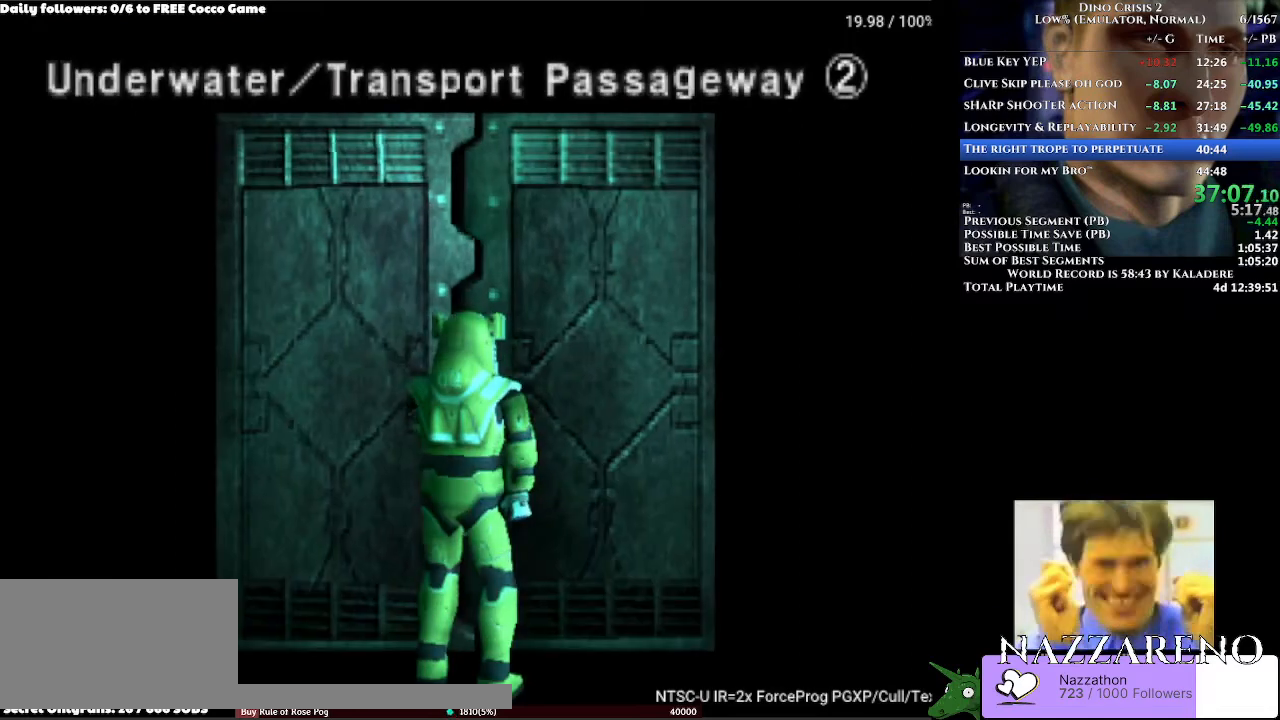
{"buttons": ["A", "DPAD_UP"], "left_stick": "center", "right_stick": "center", "events": []}
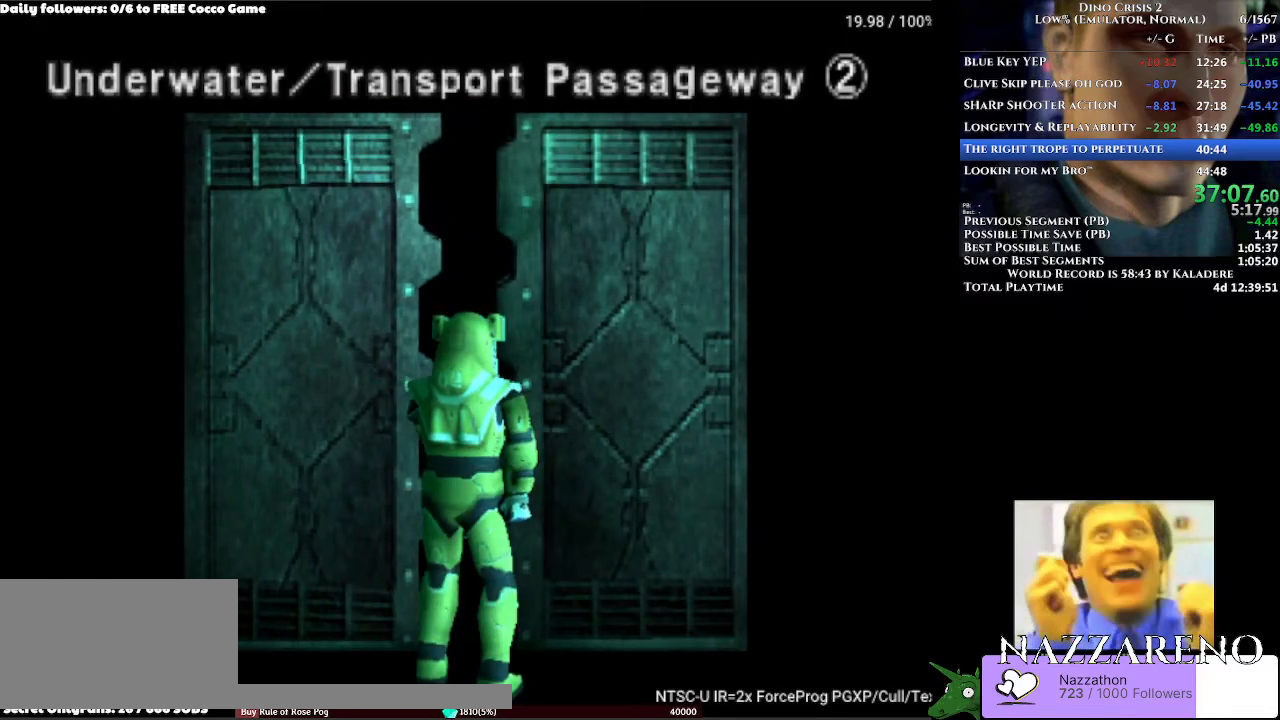
{"buttons": ["A", "DPAD_UP"], "left_stick": "center", "right_stick": "center", "events": []}
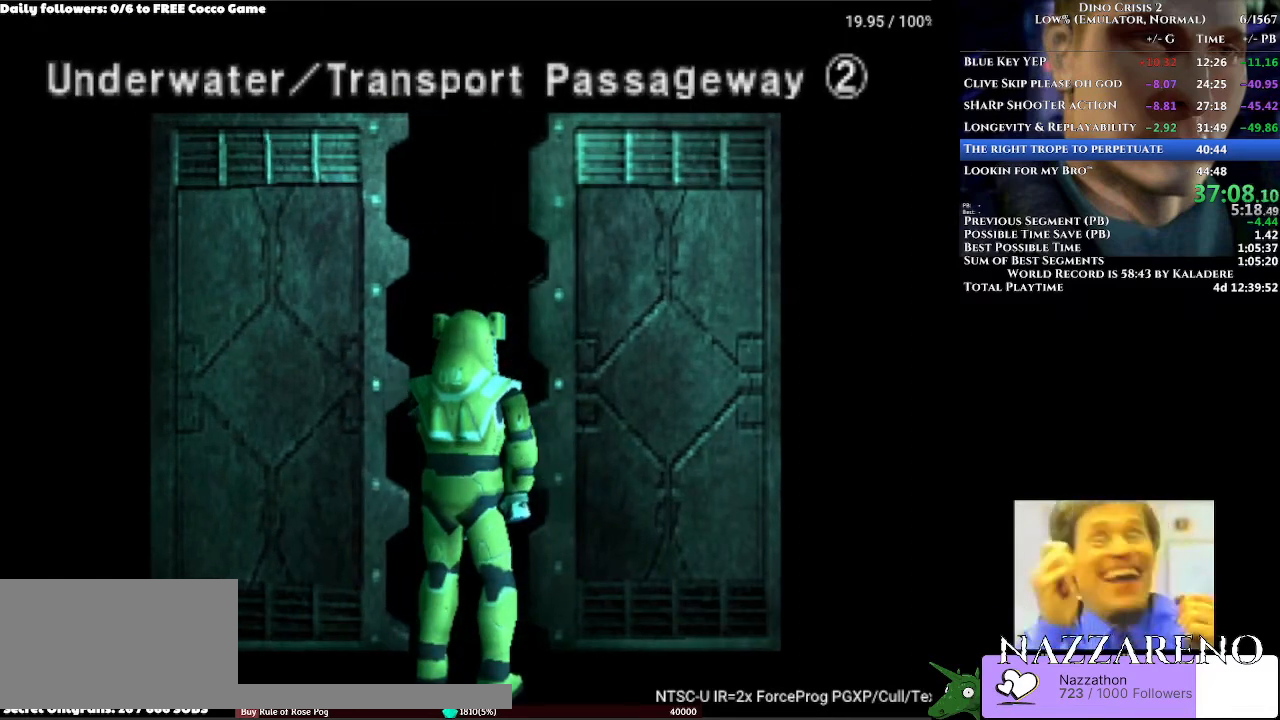
{"buttons": ["A", "DPAD_UP"], "left_stick": "center", "right_stick": "center", "events": []}
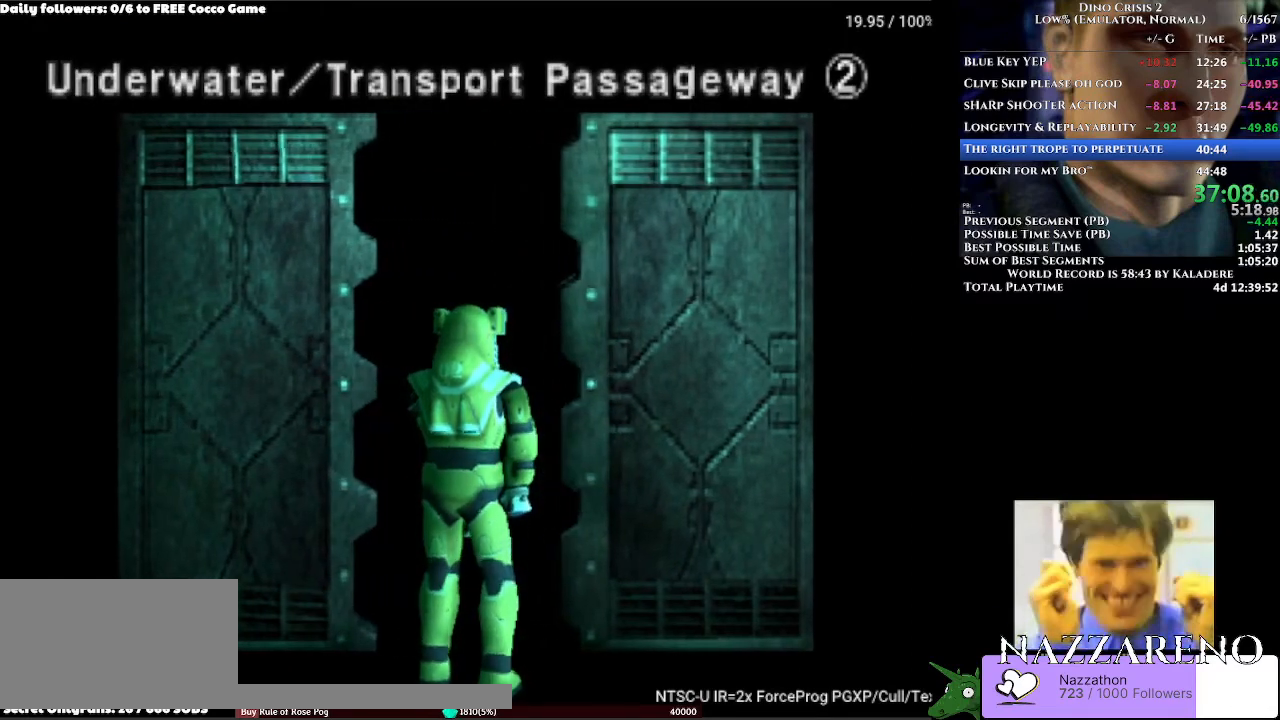
{"buttons": ["A", "DPAD_UP"], "left_stick": "center", "right_stick": "center", "events": []}
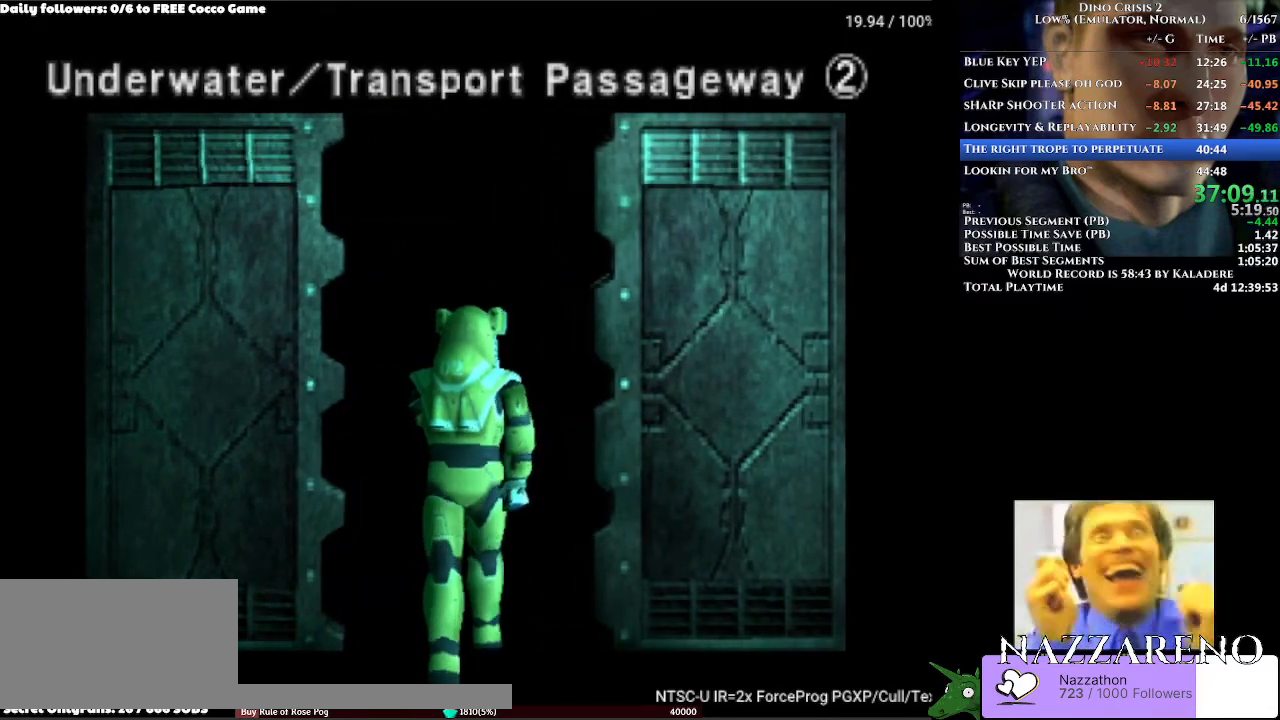
{"buttons": ["A", "DPAD_UP"], "left_stick": "center", "right_stick": "center", "events": []}
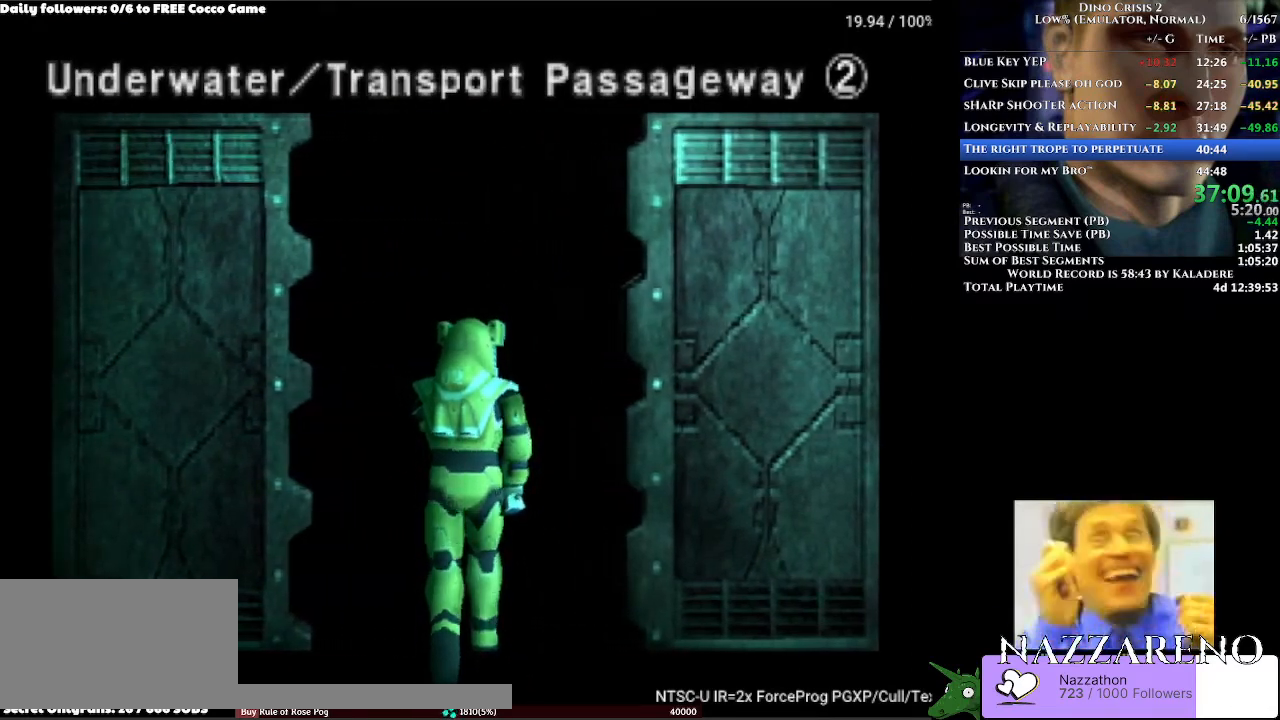
{"buttons": ["A"], "left_stick": "center", "right_stick": "center", "events": [[367, "DPAD_UP", "up"]]}
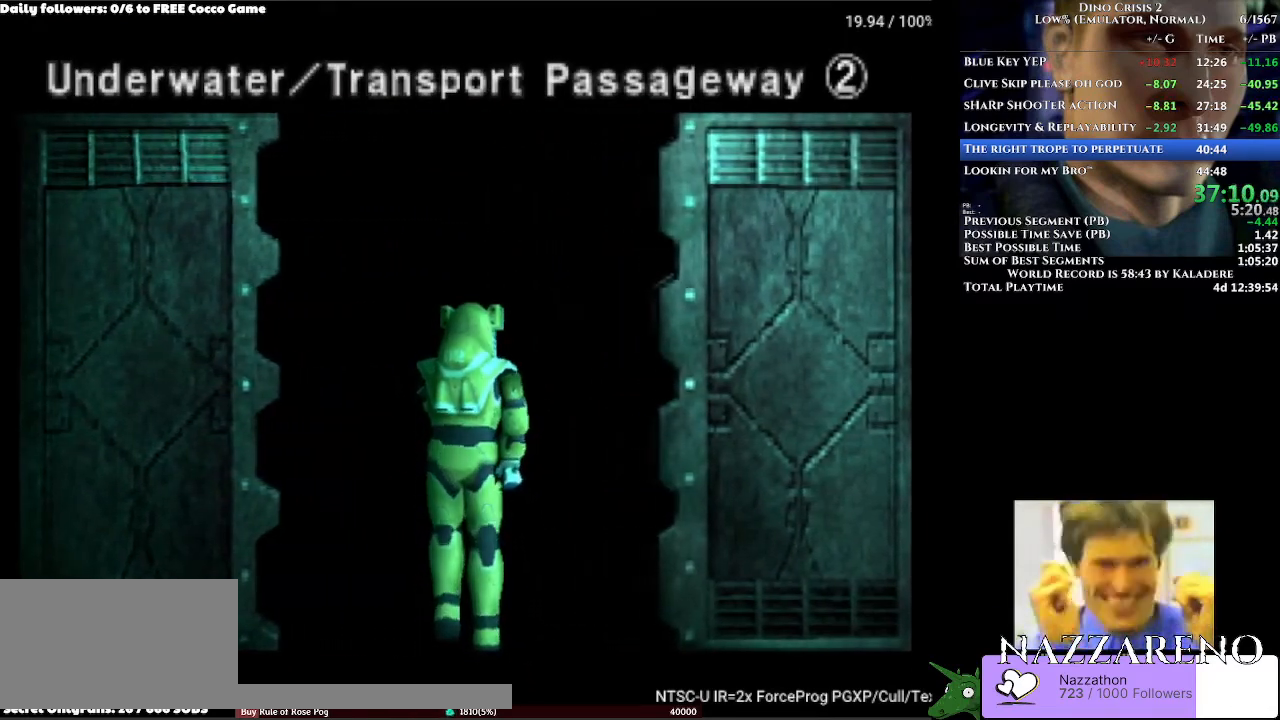
{"buttons": ["A", "DPAD_UP"], "left_stick": "center", "right_stick": "center", "events": [[67, "DPAD_UP", "down"], [133, "DPAD_UP", "up"], [300, "DPAD_UP", "down"]]}
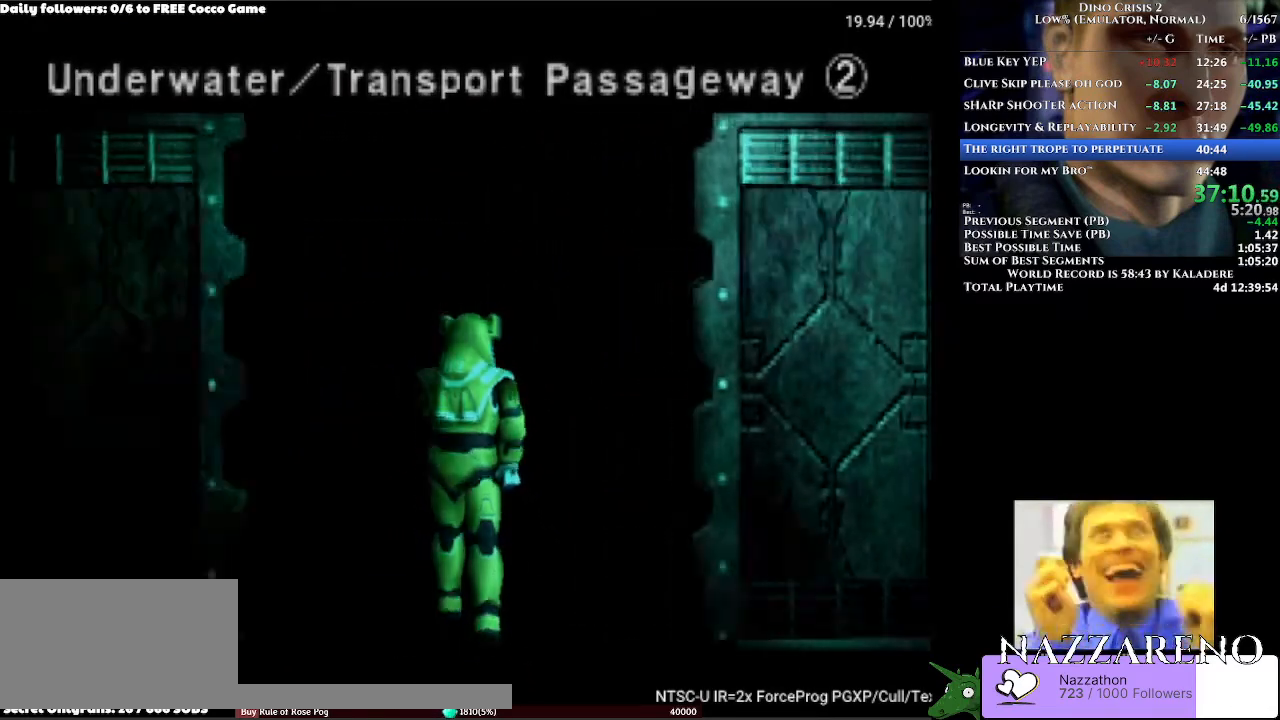
{"buttons": ["DPAD_UP"], "left_stick": "center", "right_stick": "center", "events": [[200, "A", "up"]]}
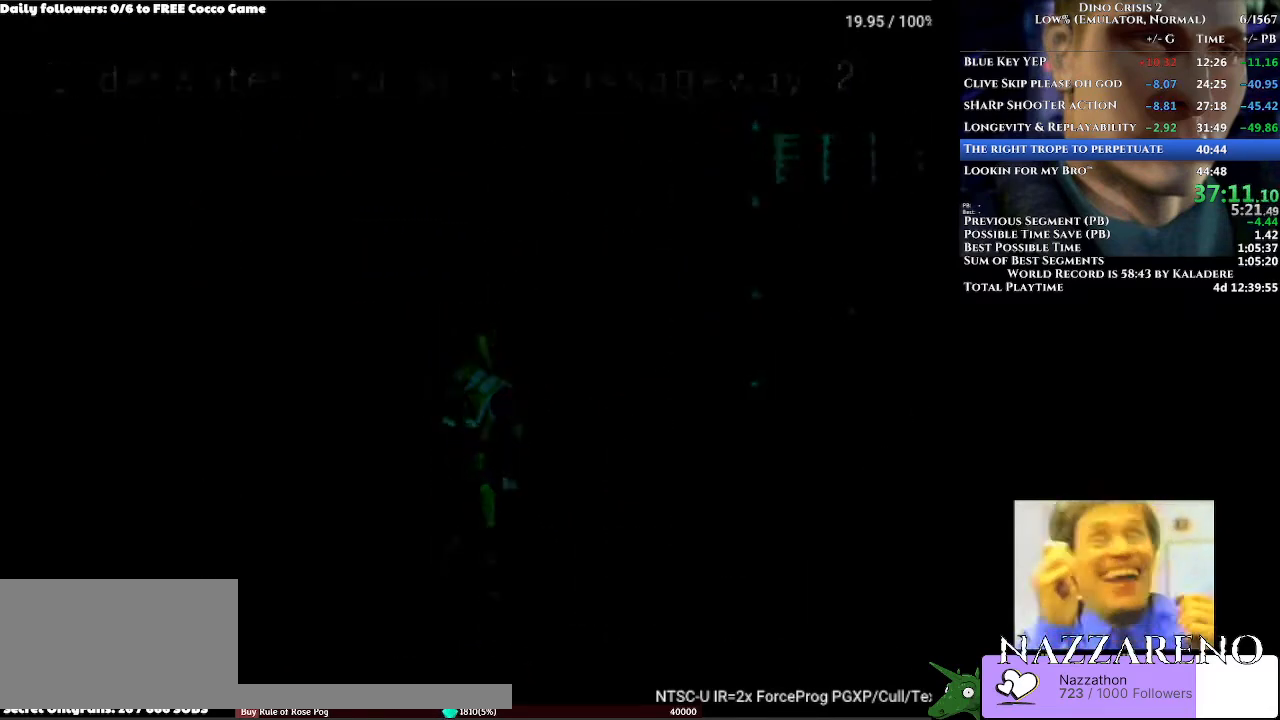
{"buttons": ["DPAD_UP", "DPAD_LEFT"], "left_stick": "center", "right_stick": "center", "events": [[400, "DPAD_LEFT", "down"]]}
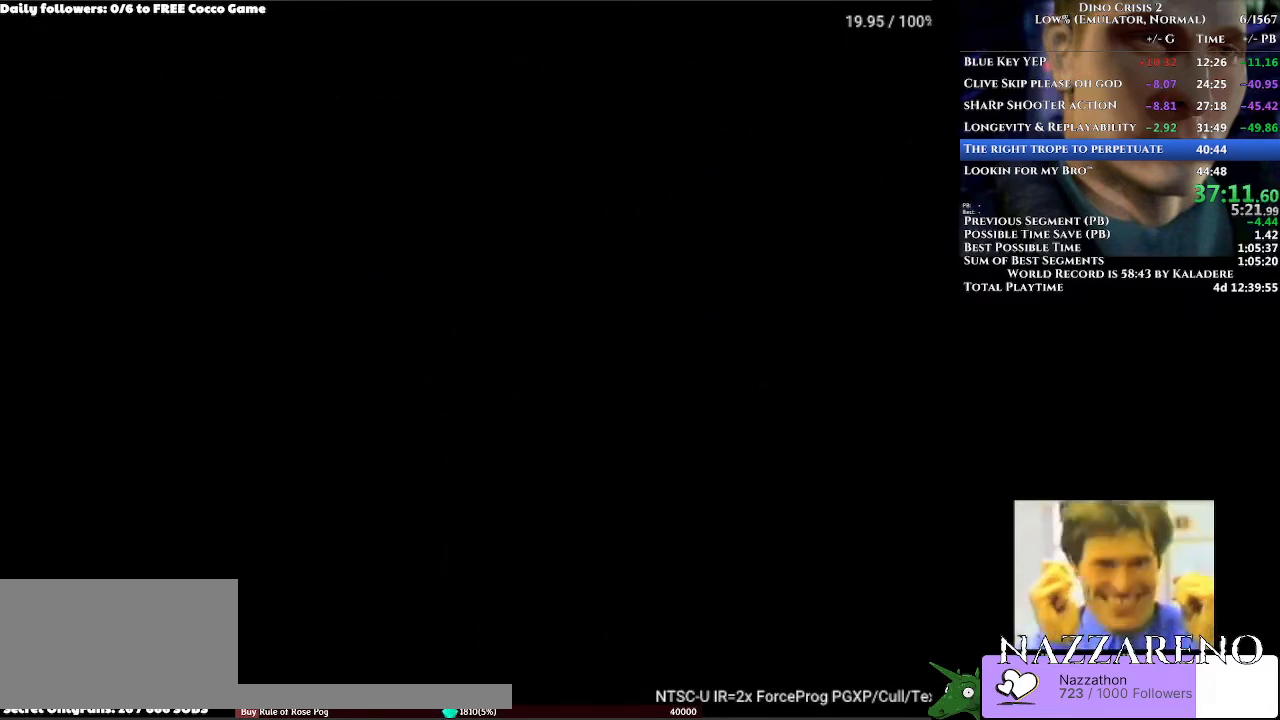
{"buttons": ["DPAD_UP"], "left_stick": "center", "right_stick": "center", "events": [[467, "DPAD_LEFT", "up"]]}
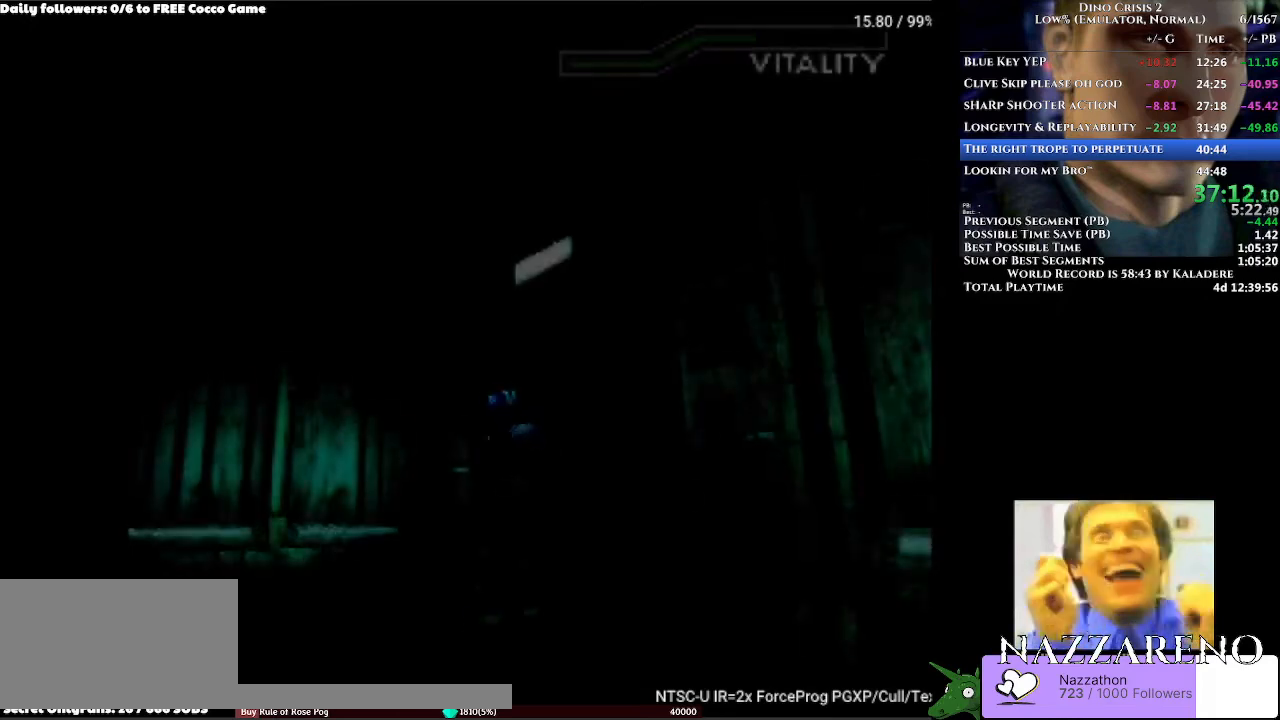
{"buttons": ["DPAD_UP"], "left_stick": "center", "right_stick": "center", "events": []}
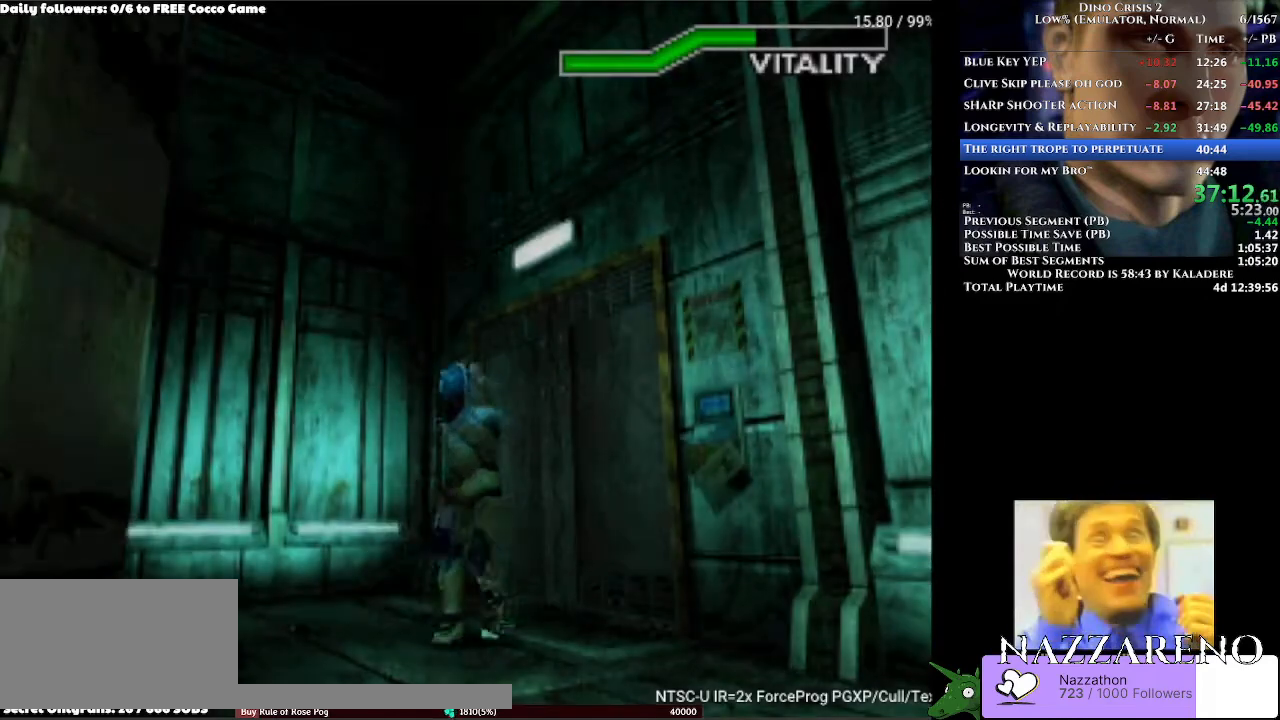
{"buttons": ["DPAD_UP"], "left_stick": "center", "right_stick": "center", "events": []}
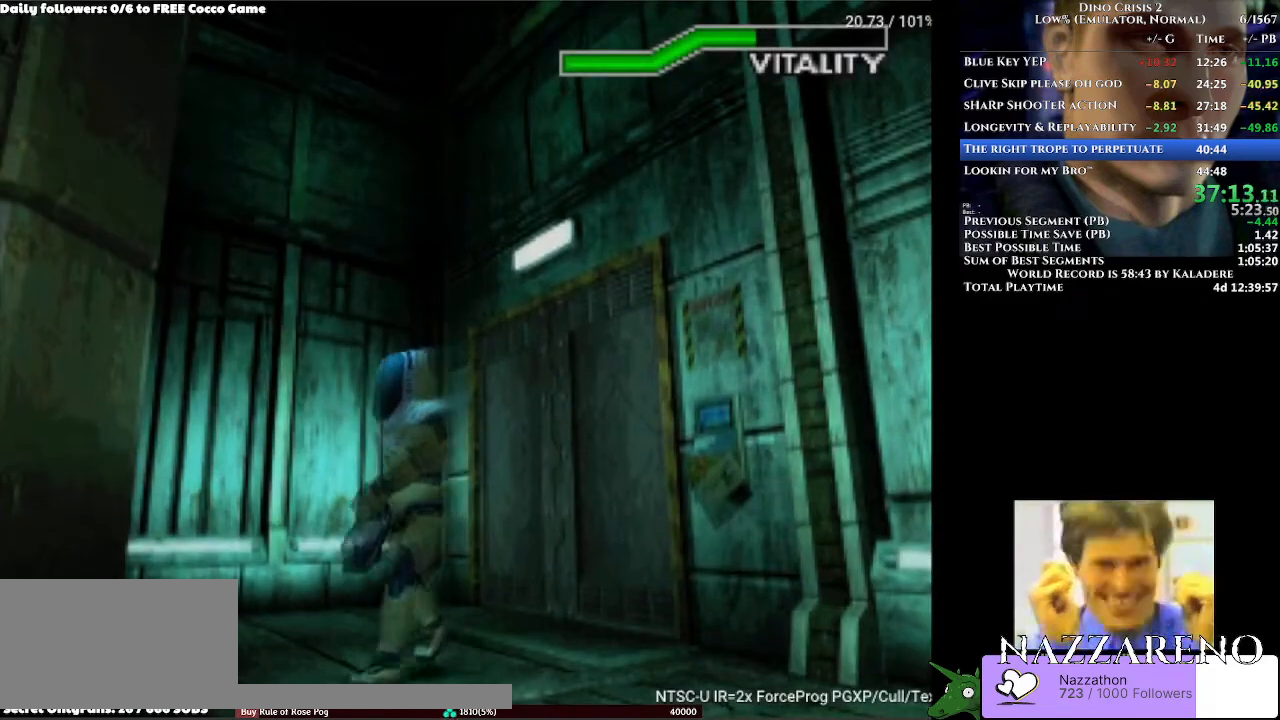
{"buttons": ["A", "DPAD_UP"], "left_stick": "center", "right_stick": "center", "events": [[67, "A", "down"]]}
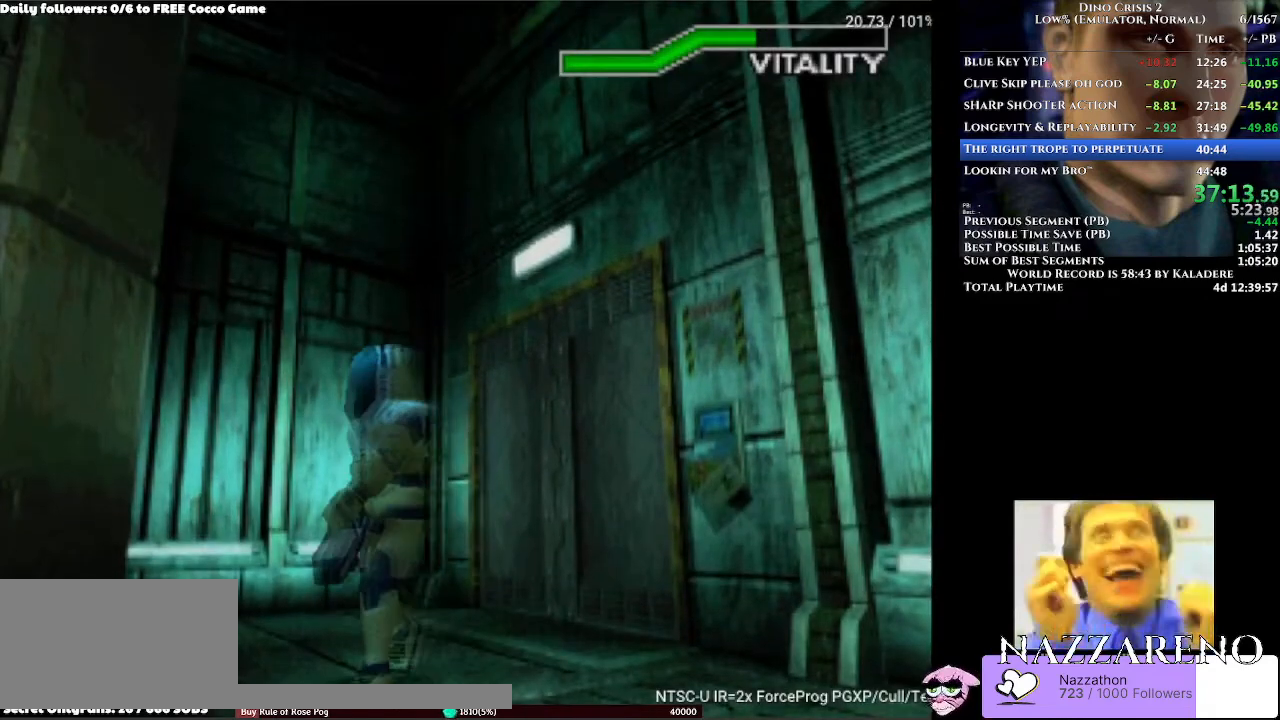
{"buttons": ["A", "DPAD_UP"], "left_stick": "center", "right_stick": "center", "events": []}
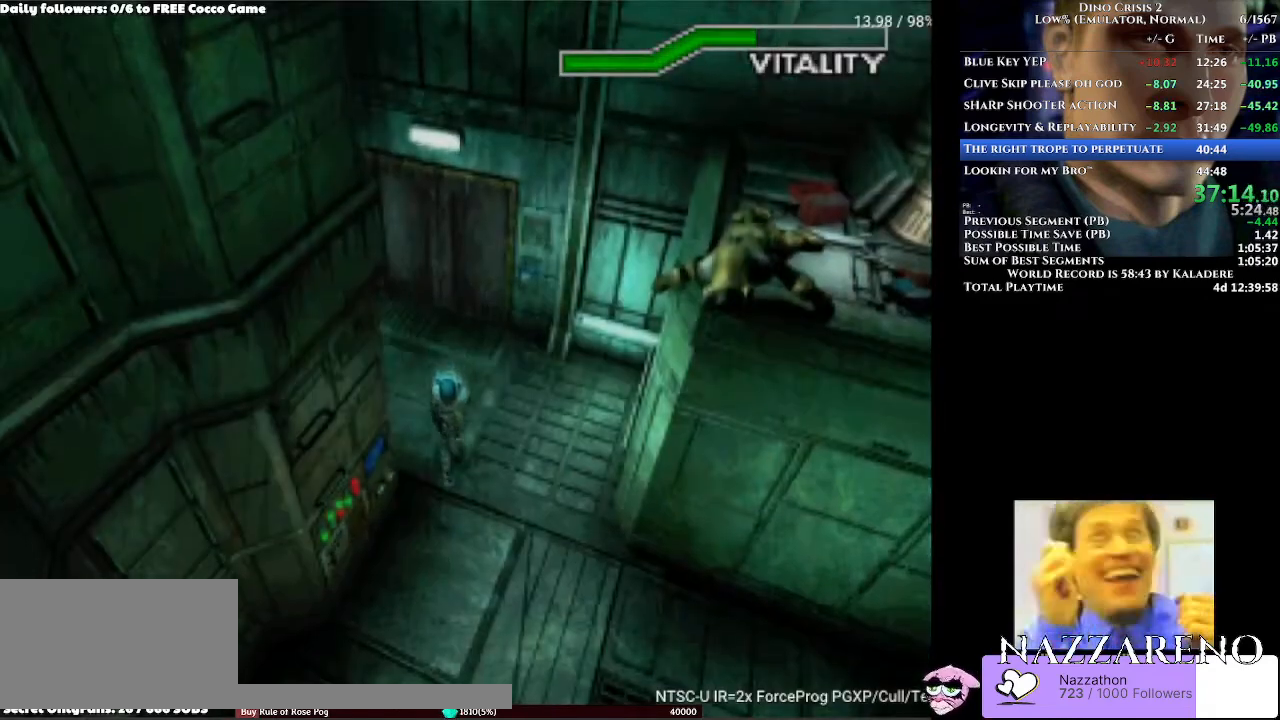
{"buttons": ["A", "DPAD_UP"], "left_stick": "center", "right_stick": "center", "events": [[400, "DPAD_LEFT", "down"], [500, "DPAD_LEFT", "up"]]}
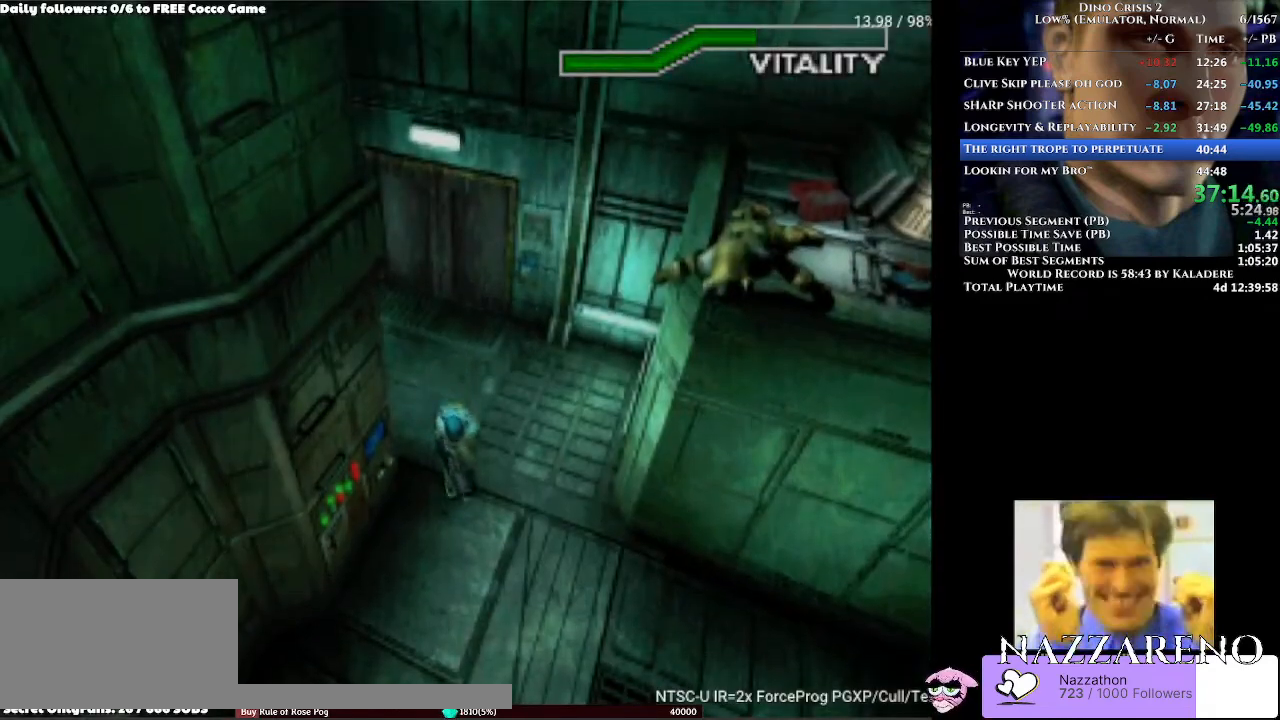
{"buttons": ["A", "DPAD_UP"], "left_stick": "center", "right_stick": "center", "events": []}
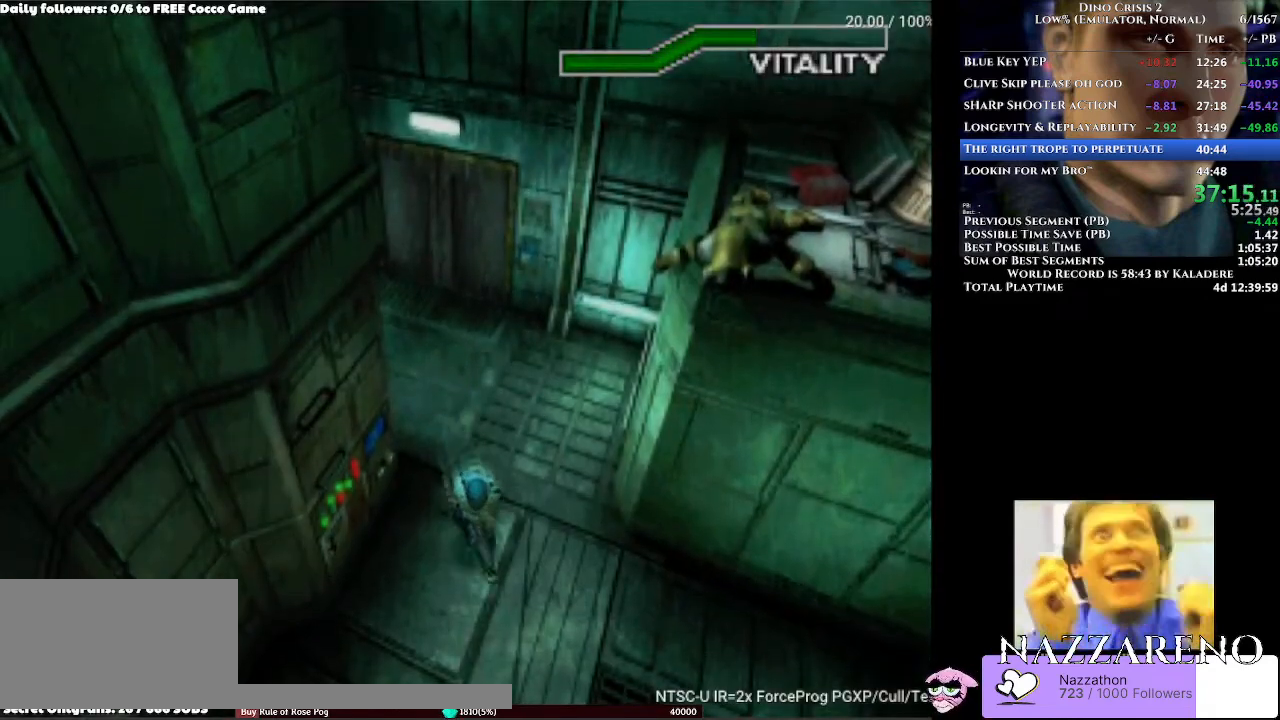
{"buttons": ["A", "DPAD_UP"], "left_stick": "center", "right_stick": "center", "events": []}
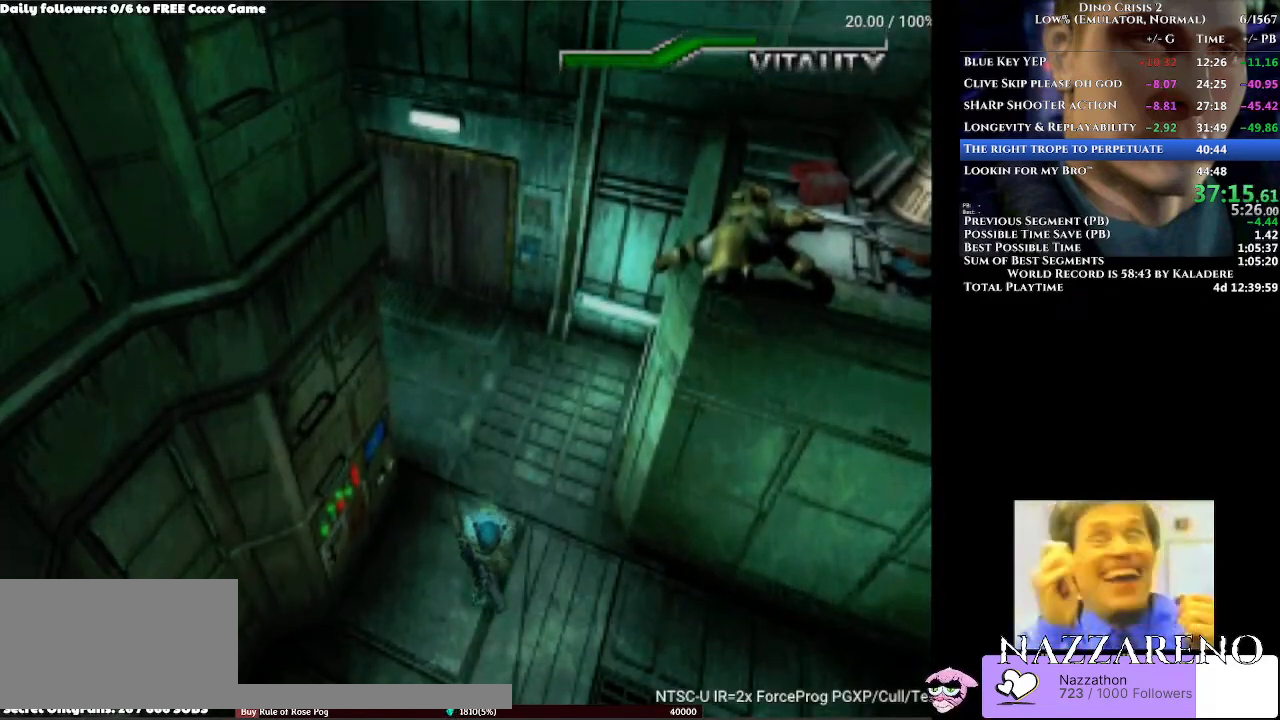
{"buttons": ["A", "DPAD_UP"], "left_stick": "center", "right_stick": "center", "events": []}
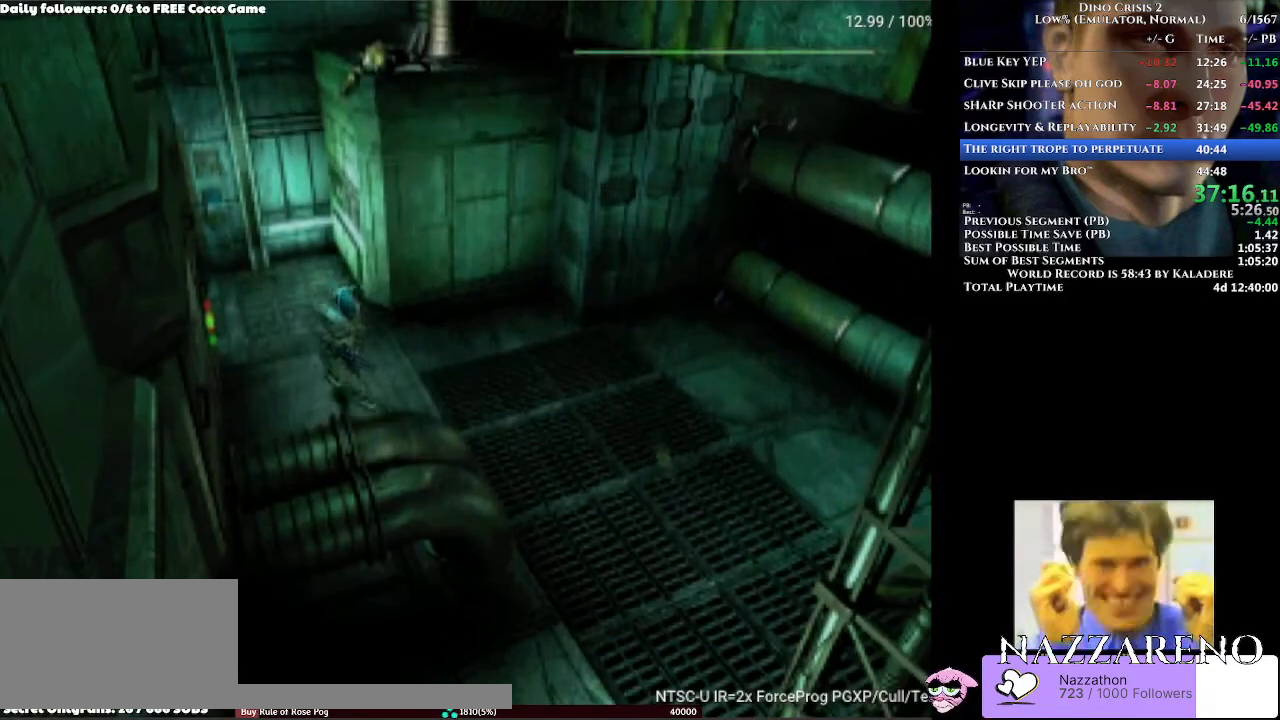
{"buttons": ["A", "DPAD_UP"], "left_stick": "center", "right_stick": "center", "events": [[267, "DPAD_RIGHT", "down"], [433, "DPAD_RIGHT", "up"]]}